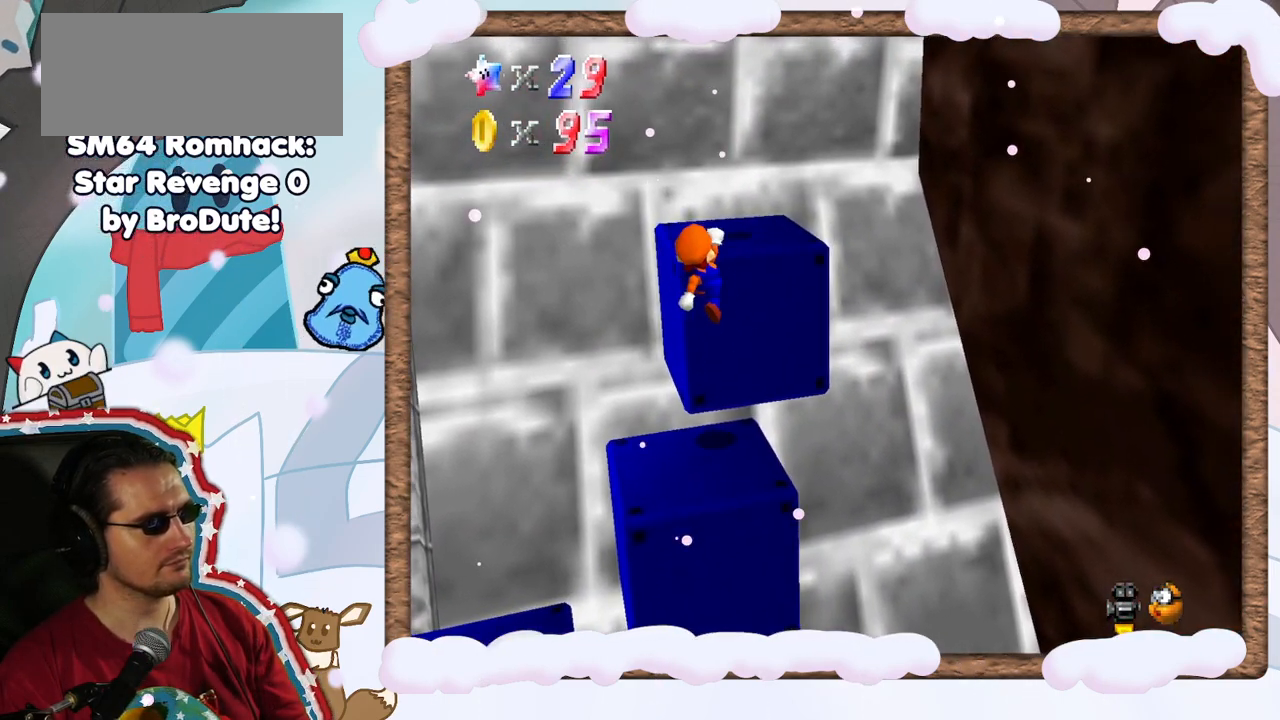
Gameplay with a controller (Nintendo layout); each line is a JSON object with the inputs held at the frame after it. "events" lists button and stick changes between this image and that frame as [ms after this image, input, new state], when the widget could be followed in between. Not read: L3 R3.
{"buttons": [], "left_stick": "center", "events": [[150, "A", "down"], [150, "left_stick", "center"], [333, "A", "up"]]}
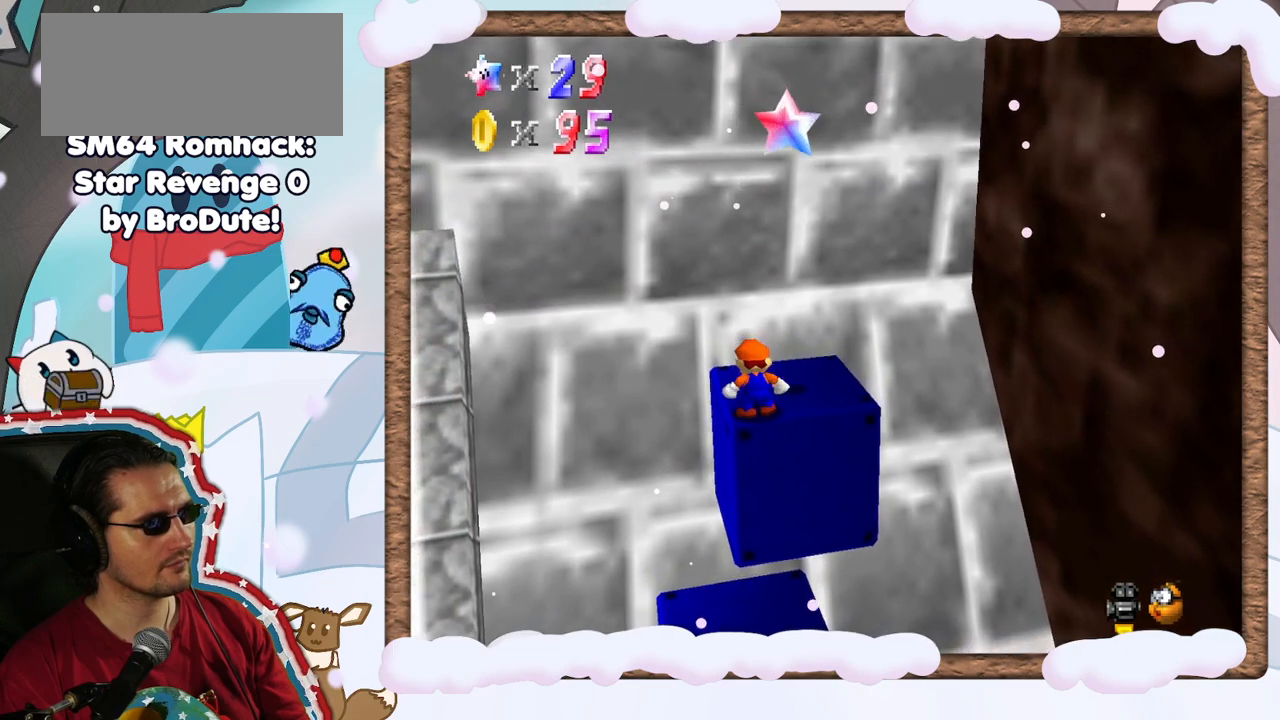
{"buttons": [], "left_stick": "right", "events": [[167, "left_stick", "up"], [250, "A", "down"], [300, "A", "up"], [350, "left_stick", "center"], [500, "left_stick", "right"]]}
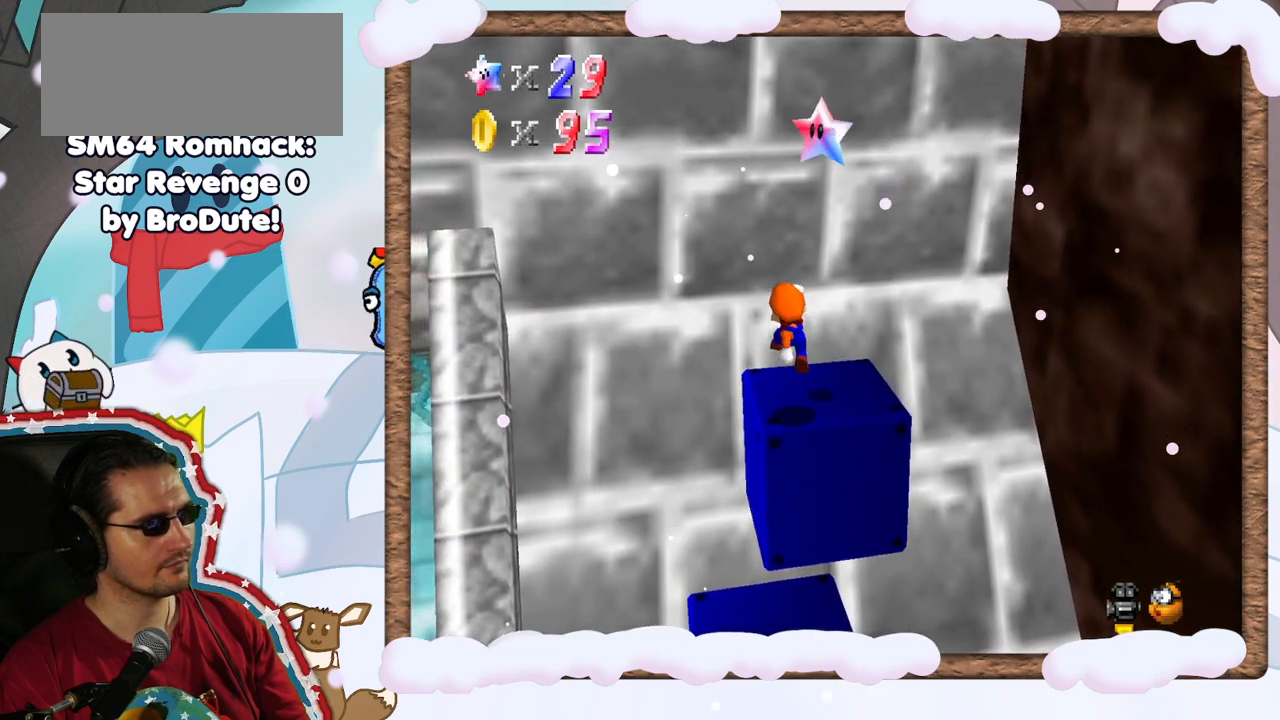
{"buttons": ["Z"], "left_stick": "up-right", "events": [[33, "left_stick", "up-right"], [250, "A", "down"], [450, "A", "up"], [467, "Z", "down"]]}
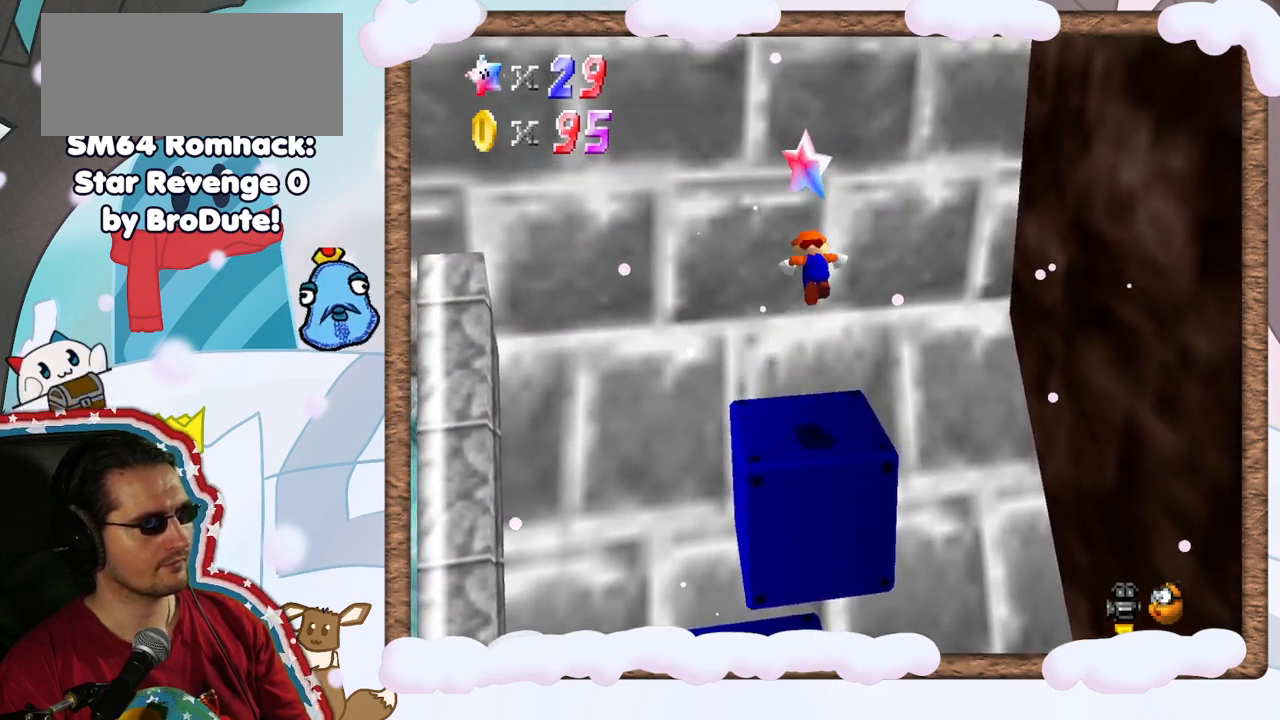
{"buttons": [], "left_stick": "center", "events": [[200, "Z", "up"], [217, "left_stick", "center"]]}
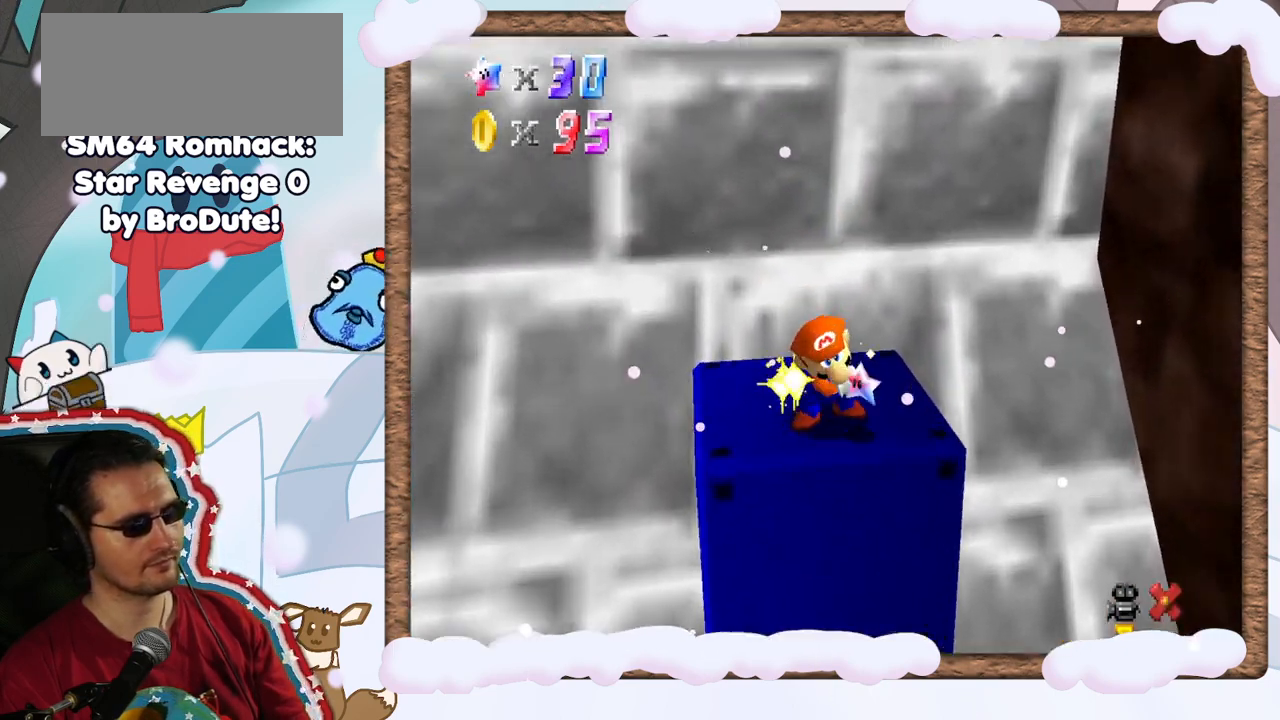
{"buttons": [], "left_stick": "center", "events": [[100, "A", "down"], [250, "A", "up"], [383, "A", "down"], [467, "A", "up"]]}
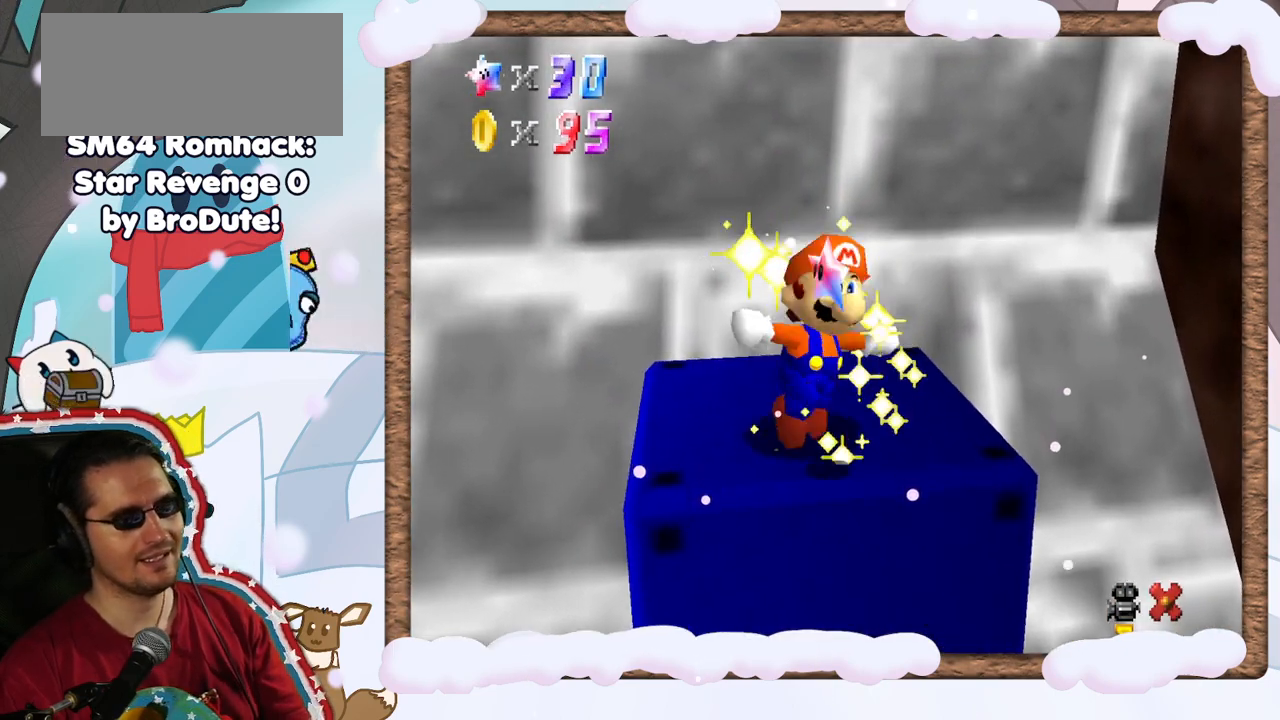
{"buttons": [], "left_stick": "center"}
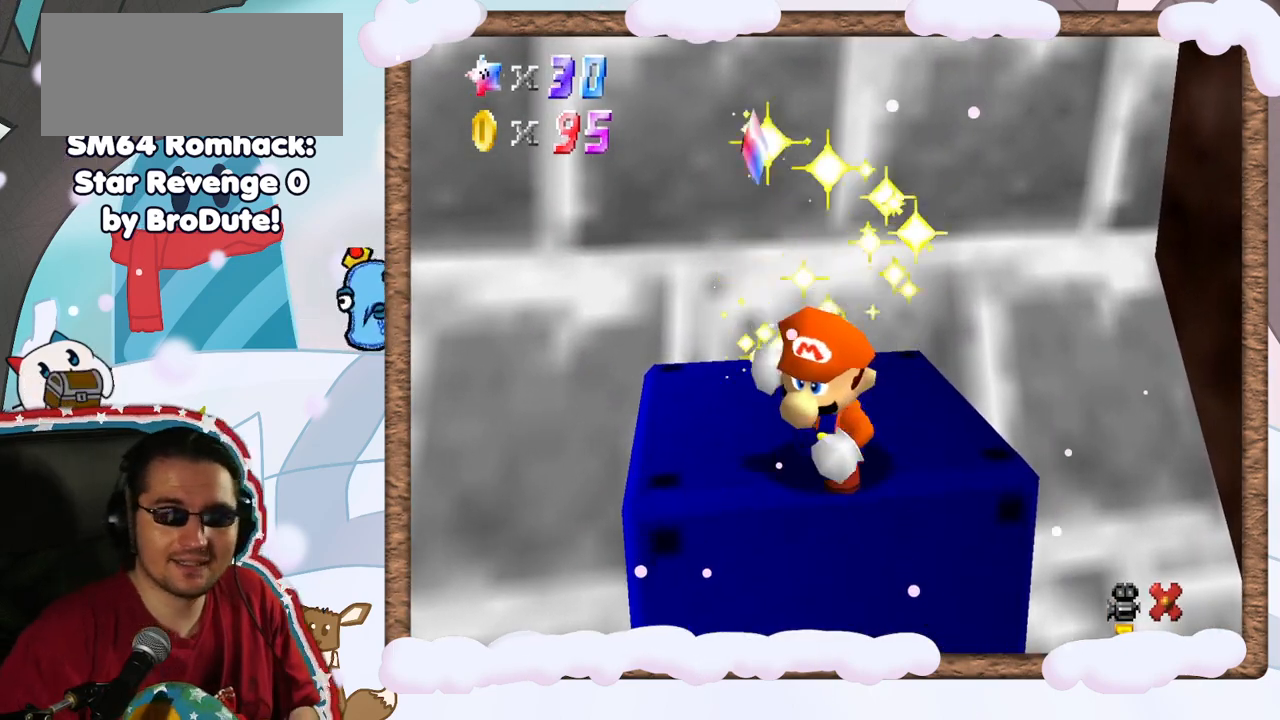
{"buttons": [], "left_stick": "center", "events": []}
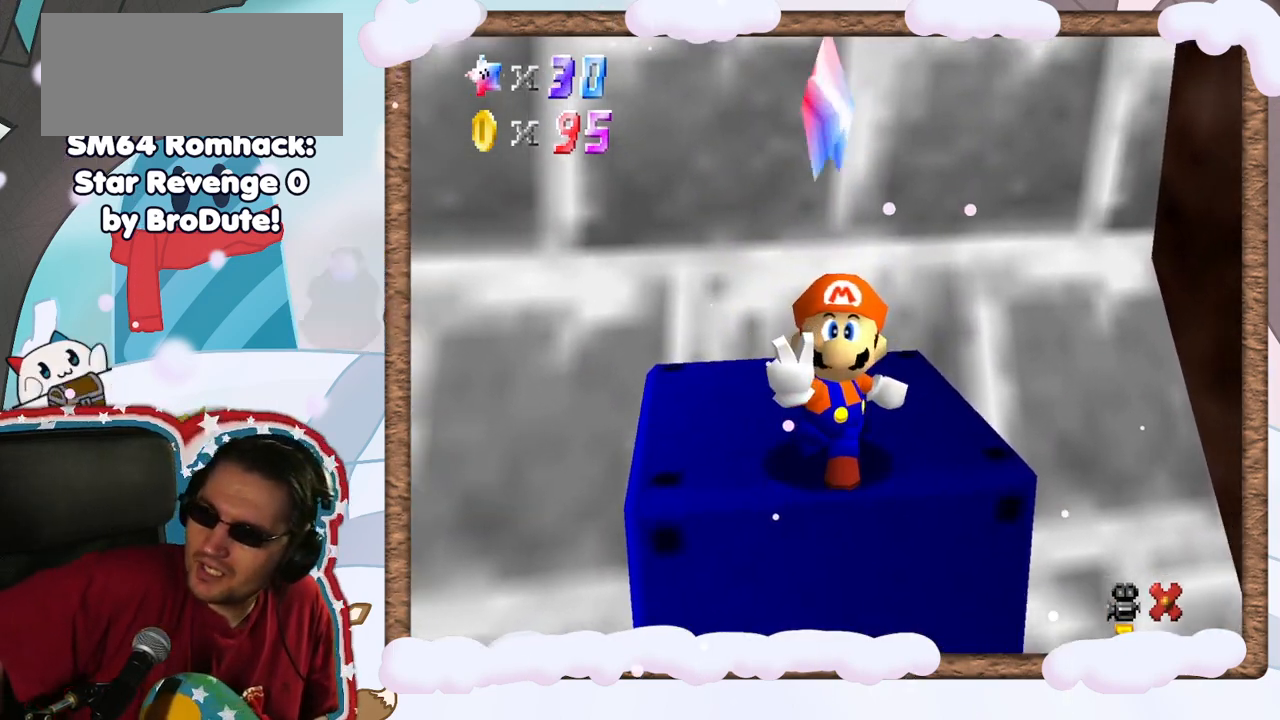
{"buttons": [], "left_stick": "center", "events": []}
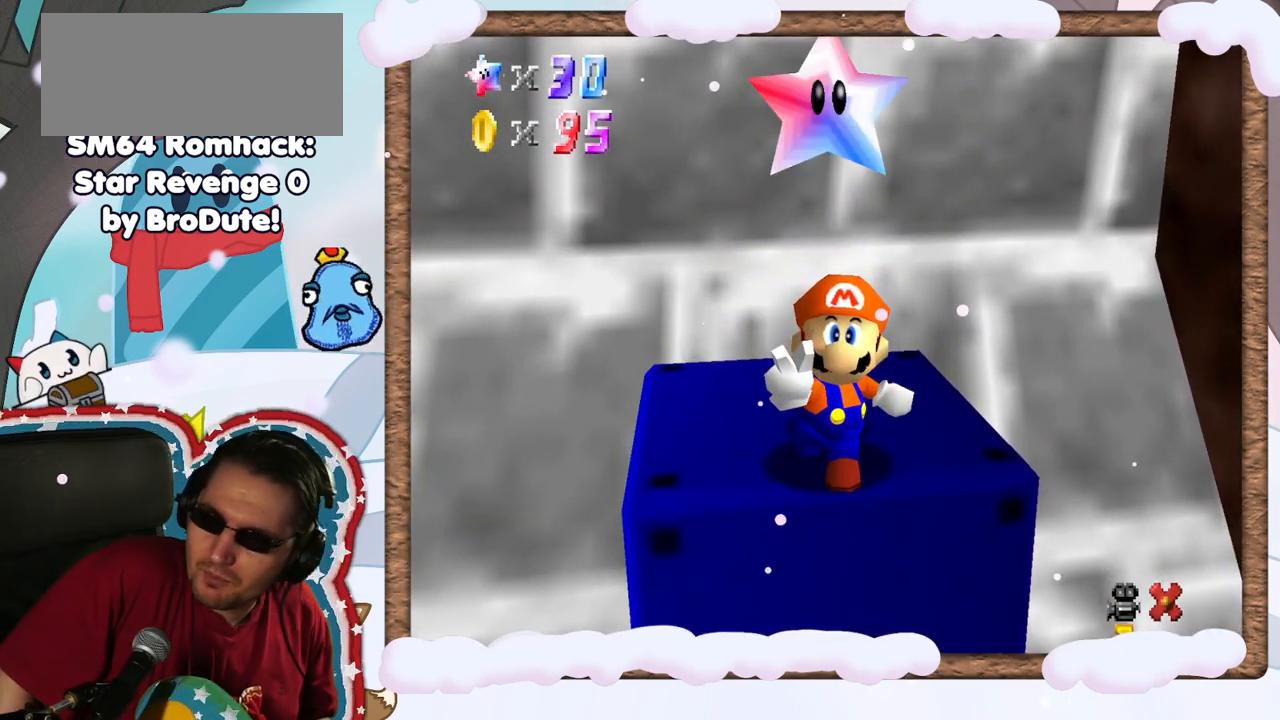
{"buttons": [], "left_stick": "center", "events": []}
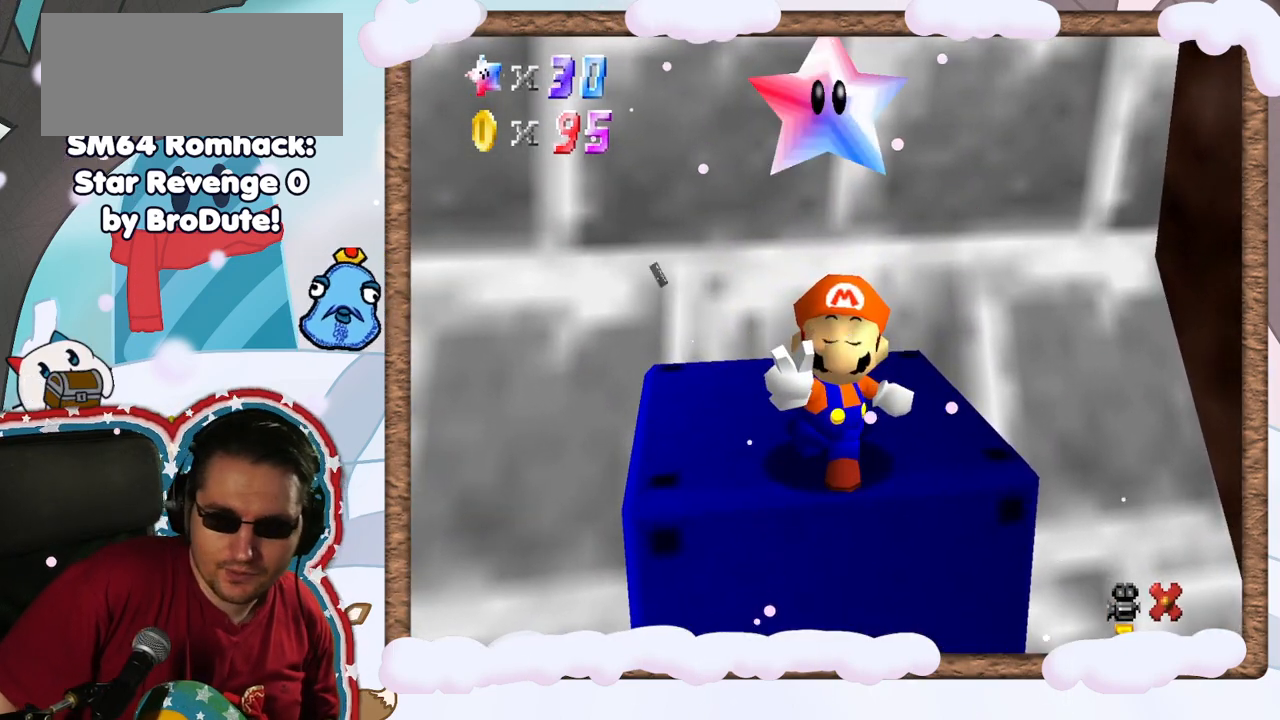
{"buttons": [], "left_stick": "center", "events": []}
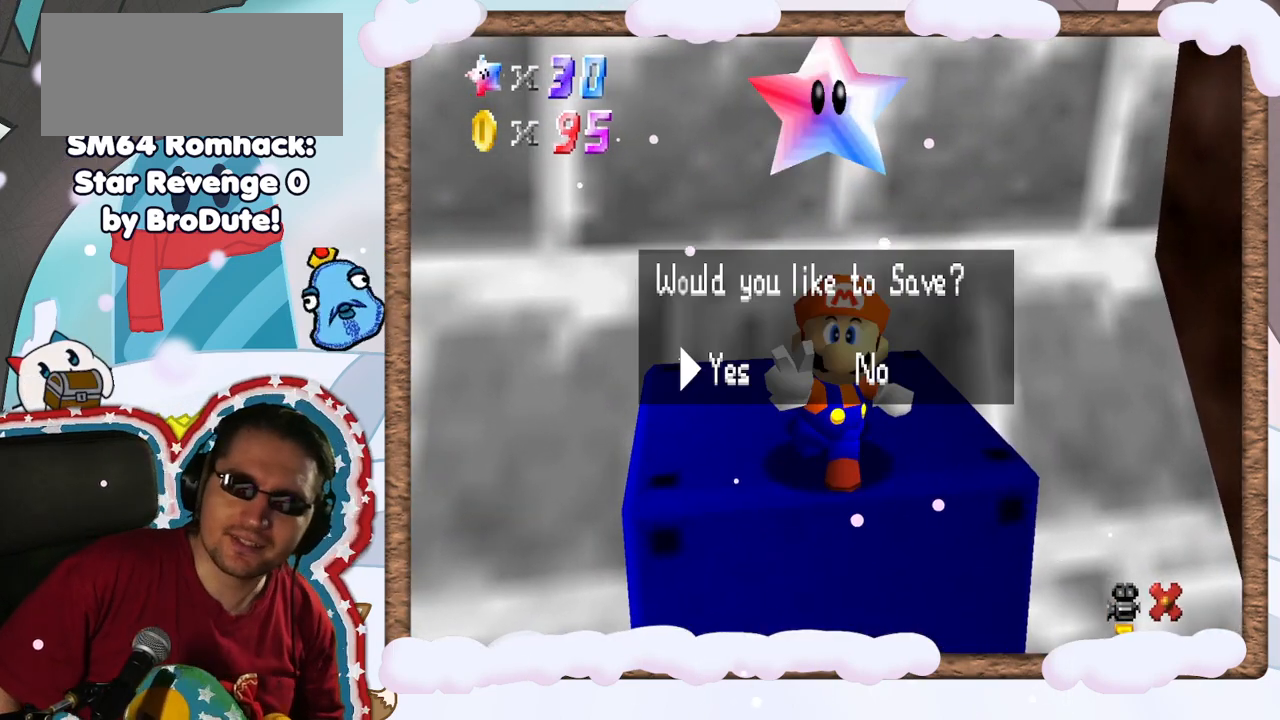
{"buttons": [], "left_stick": "center", "events": []}
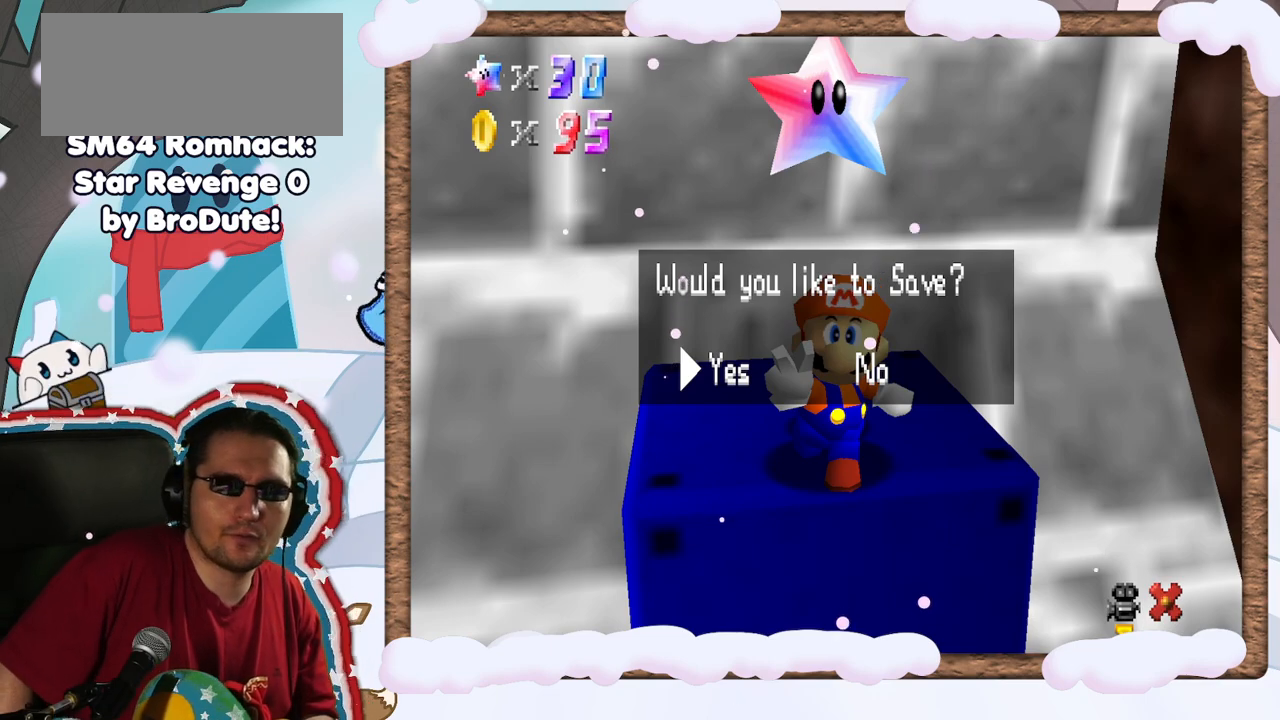
{"buttons": [], "left_stick": "center", "events": []}
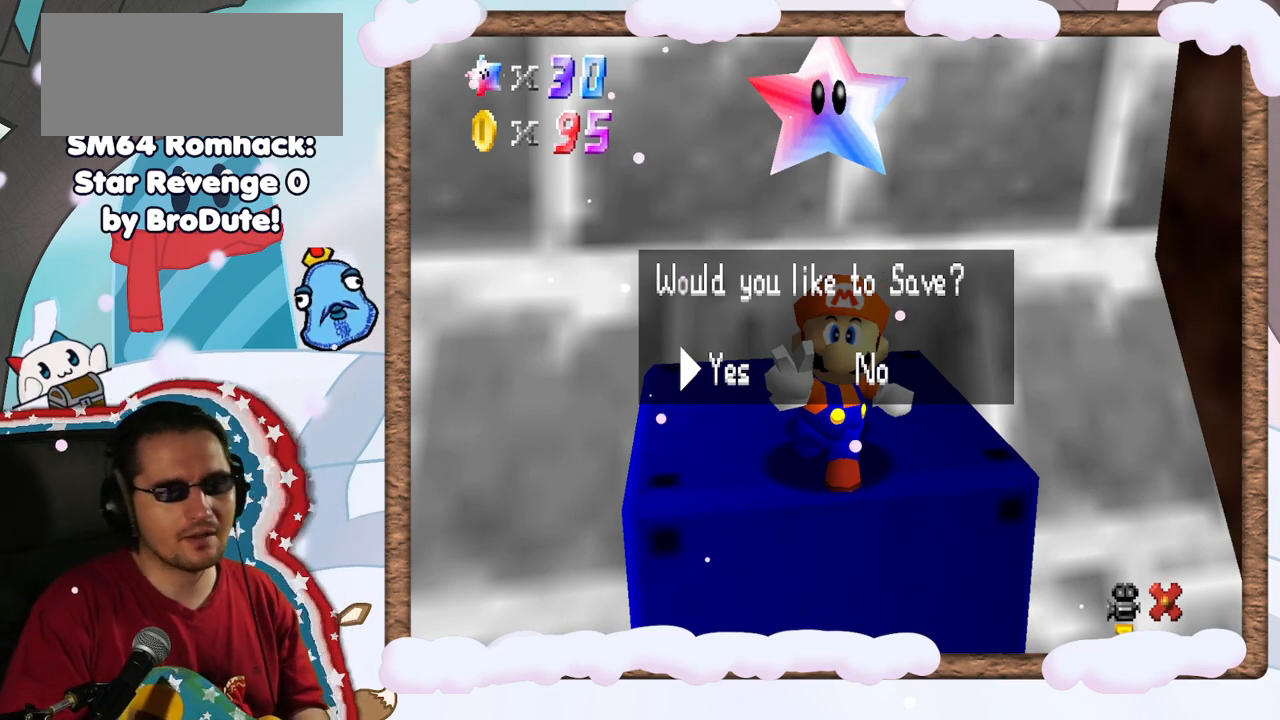
{"buttons": [], "left_stick": "center"}
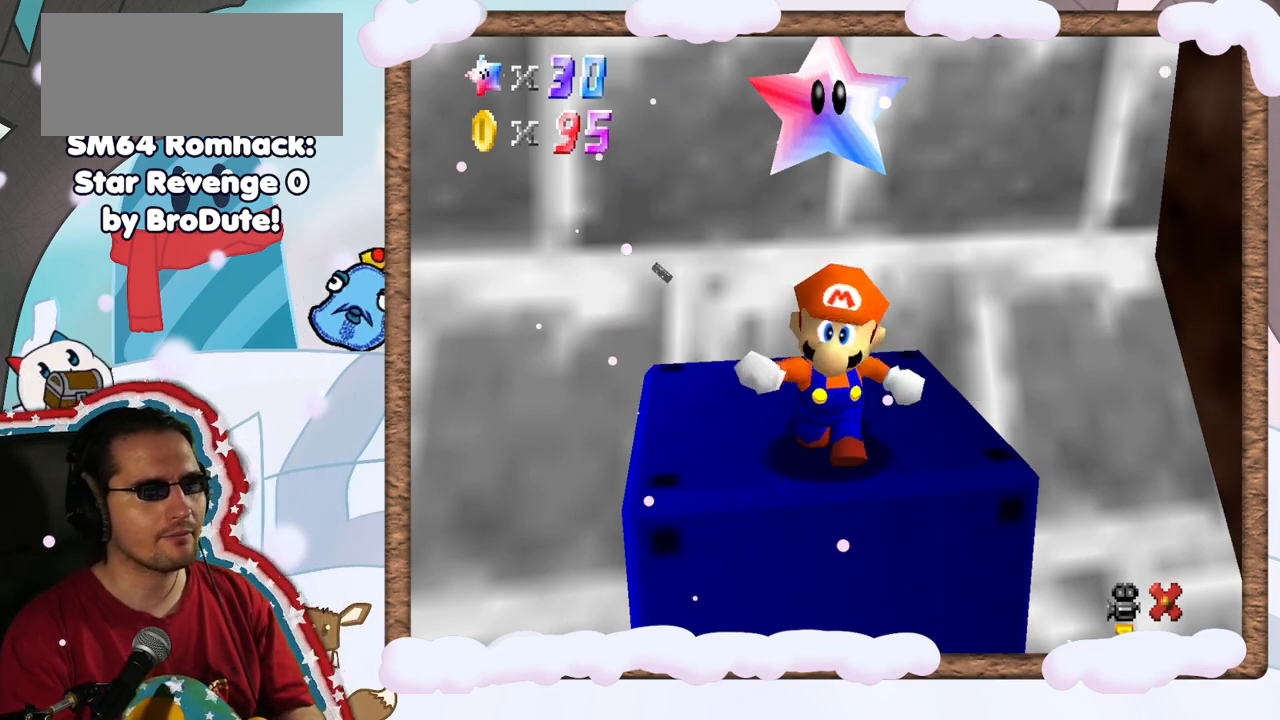
{"buttons": [], "left_stick": "center", "events": [[333, "C_RIGHT", "down"], [467, "C_RIGHT", "up"]]}
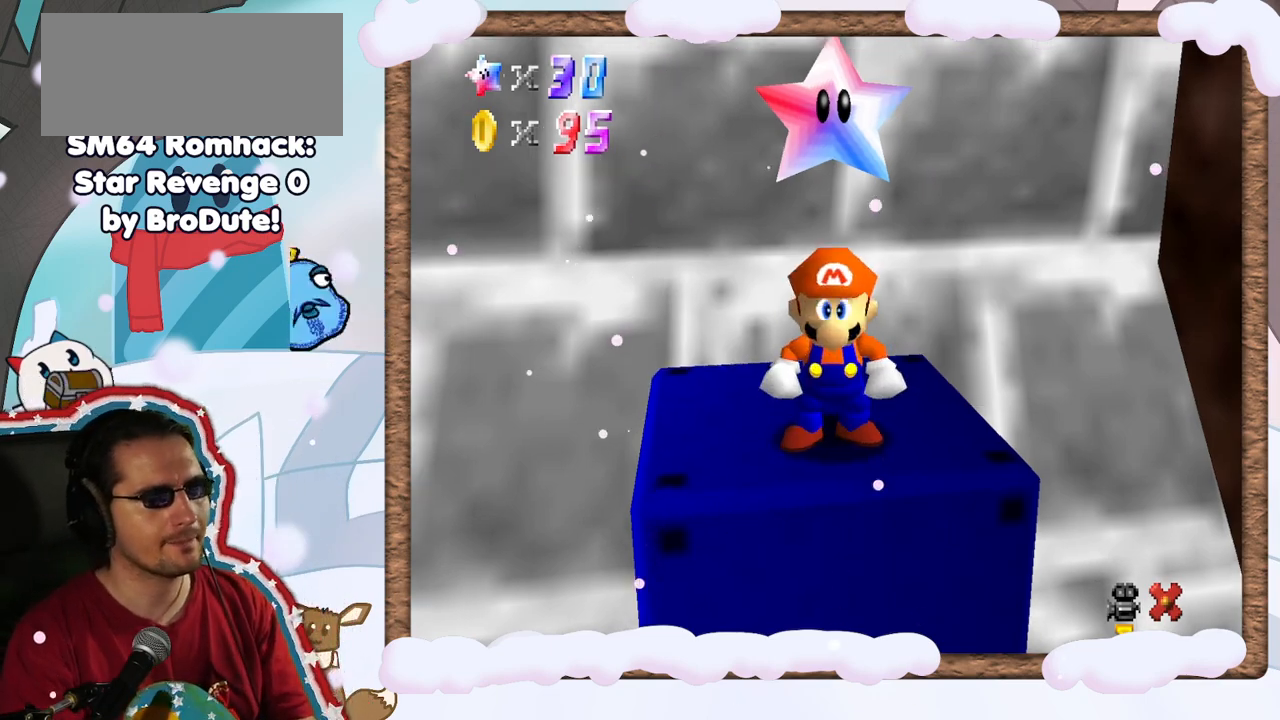
{"buttons": ["C_RIGHT"], "left_stick": "center", "events": [[67, "C_RIGHT", "down"], [167, "C_RIGHT", "up"], [233, "C_RIGHT", "down"], [333, "C_RIGHT", "up"], [417, "C_RIGHT", "down"]]}
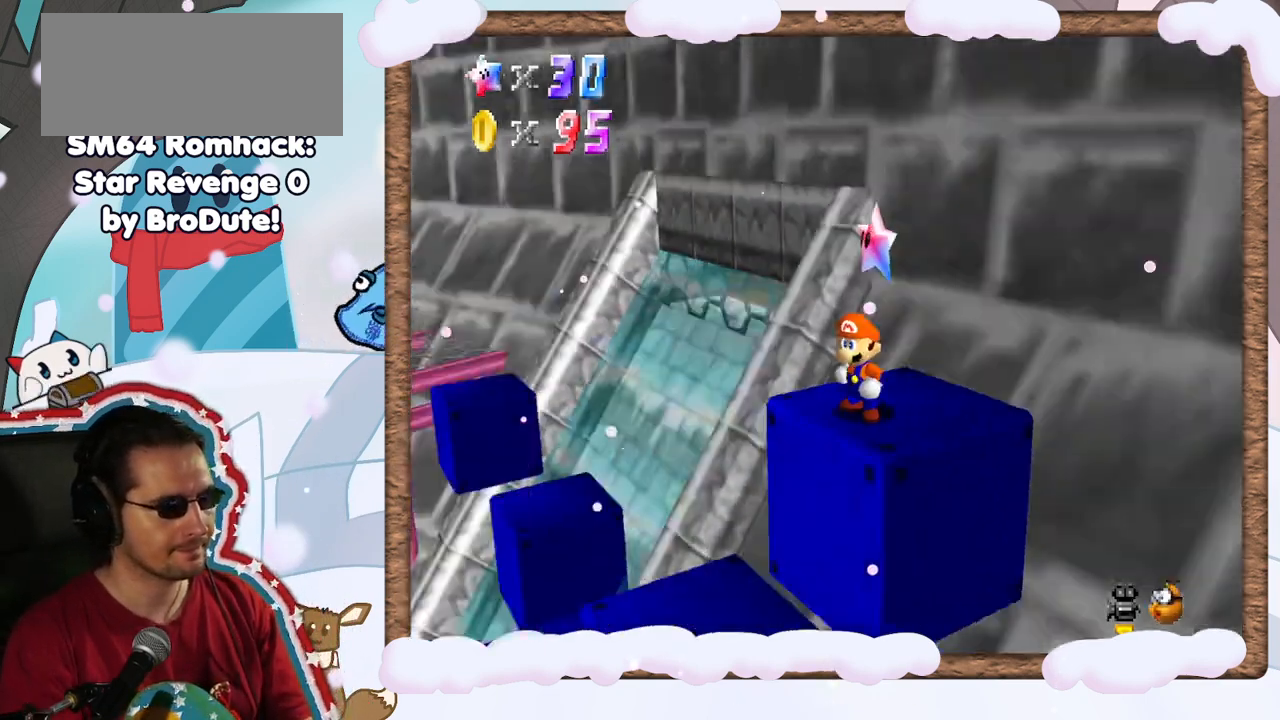
{"buttons": [], "left_stick": "center", "events": [[17, "C_RIGHT", "up"], [100, "C_RIGHT", "down"], [133, "Z", "down"], [183, "Z", "up"], [200, "C_RIGHT", "up"]]}
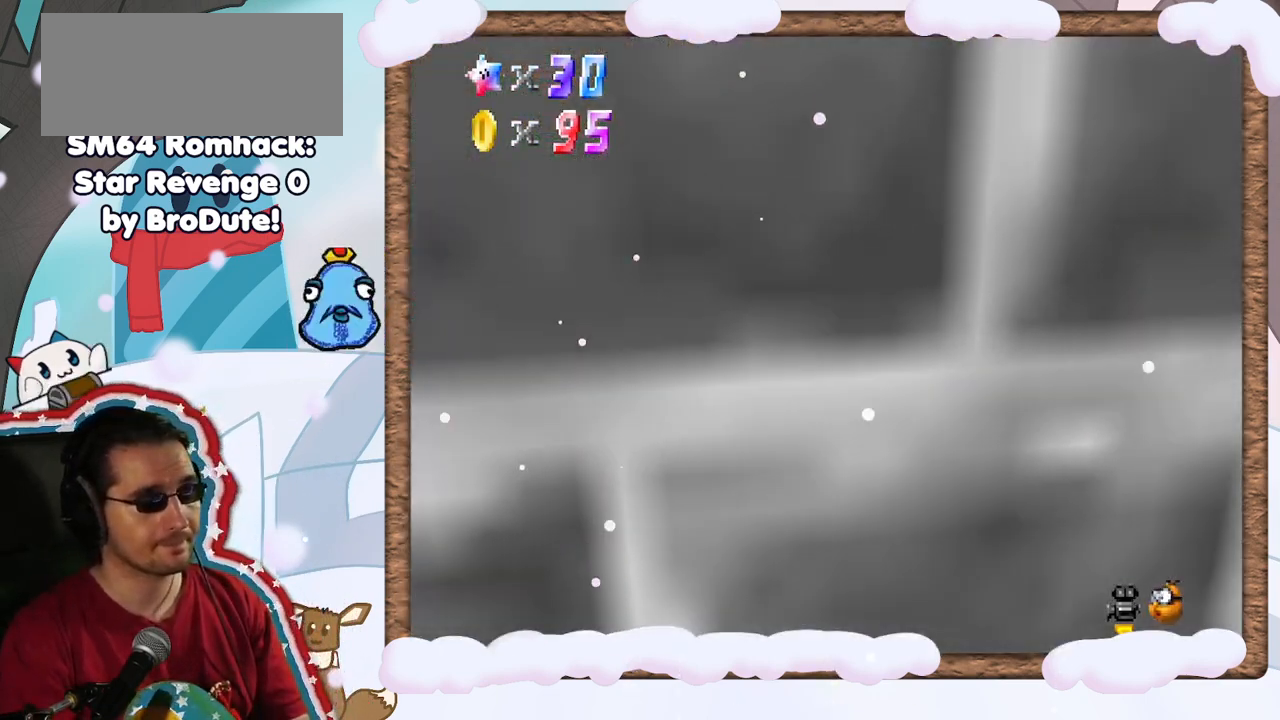
{"buttons": ["C_RIGHT"], "left_stick": "center", "events": [[133, "C_RIGHT", "down"], [200, "C_RIGHT", "up"], [433, "C_RIGHT", "down"]]}
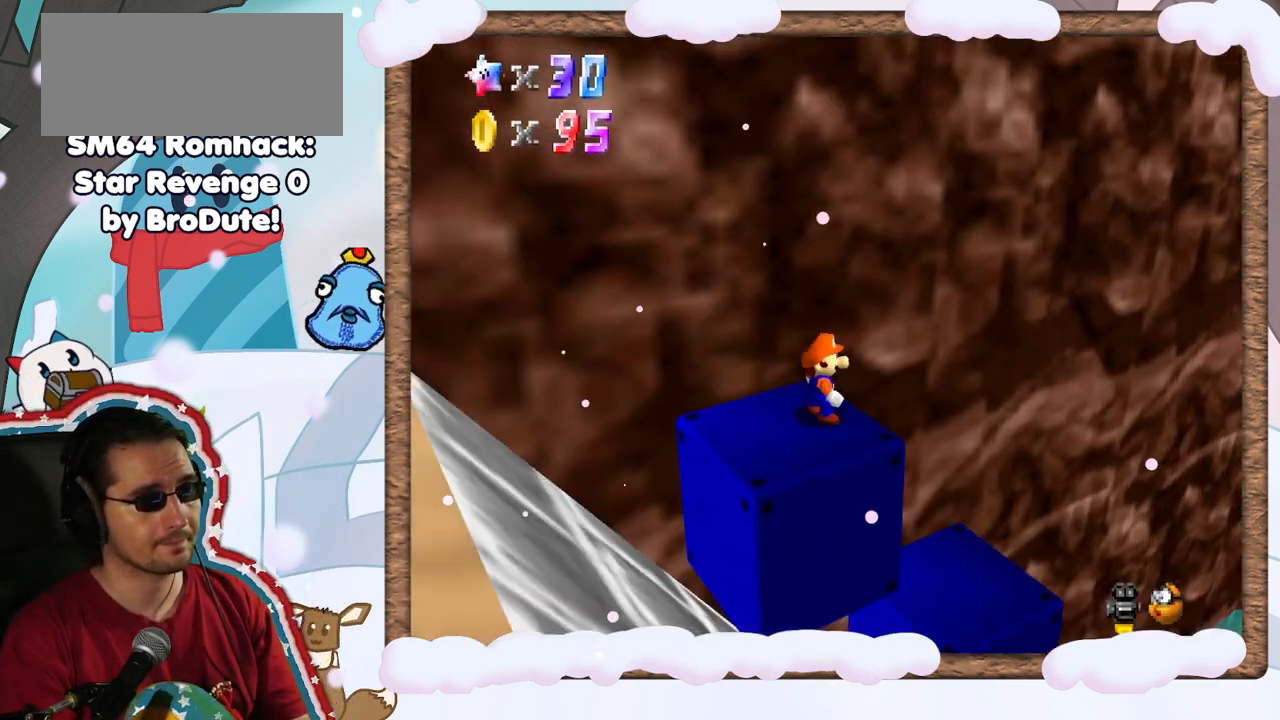
{"buttons": [], "left_stick": "center", "events": [[67, "C_RIGHT", "up"]]}
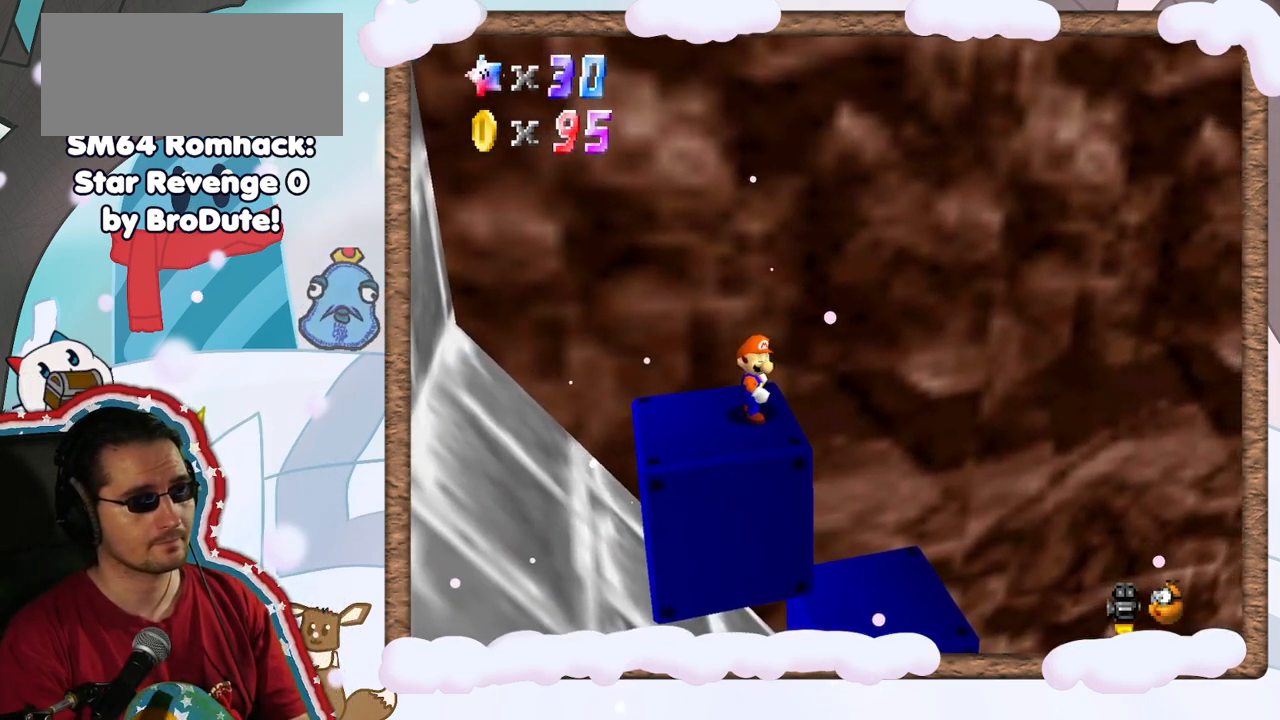
{"buttons": [], "left_stick": "center", "events": [[333, "C_RIGHT", "down"], [483, "C_RIGHT", "up"]]}
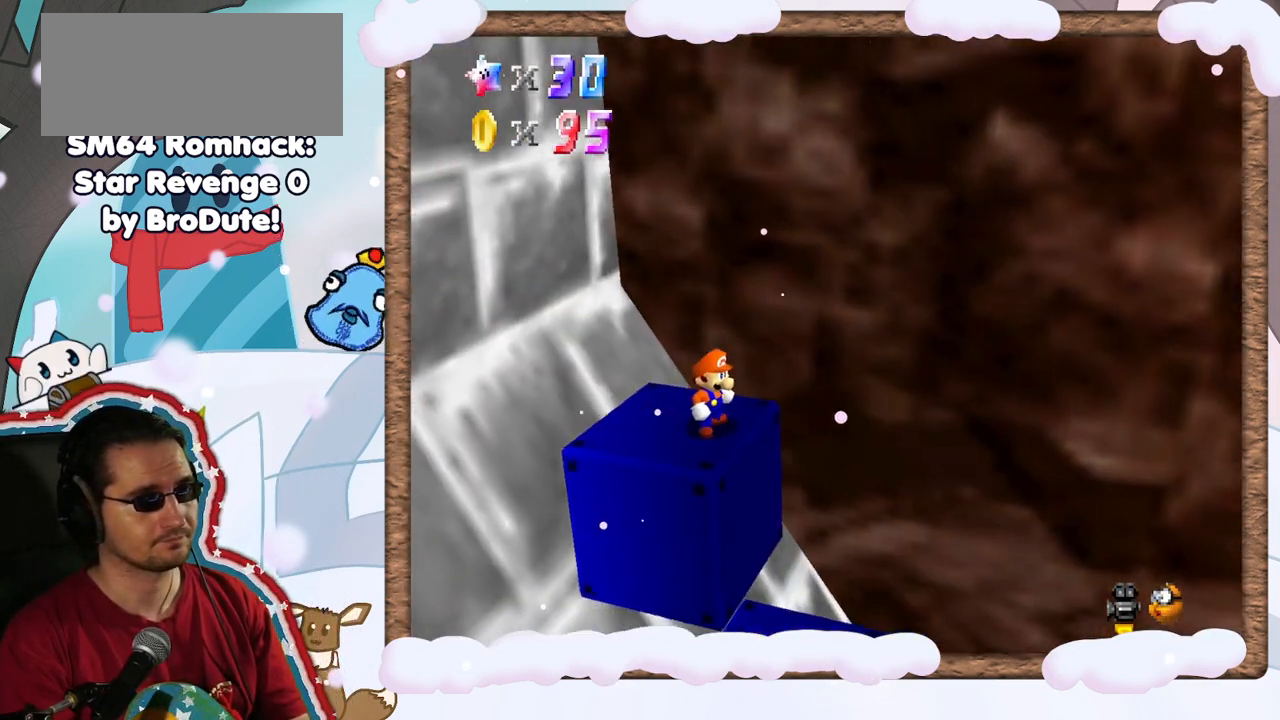
{"buttons": ["C_RIGHT"], "left_stick": "center", "events": [[200, "C_RIGHT", "down"], [333, "C_RIGHT", "up"], [483, "C_RIGHT", "down"]]}
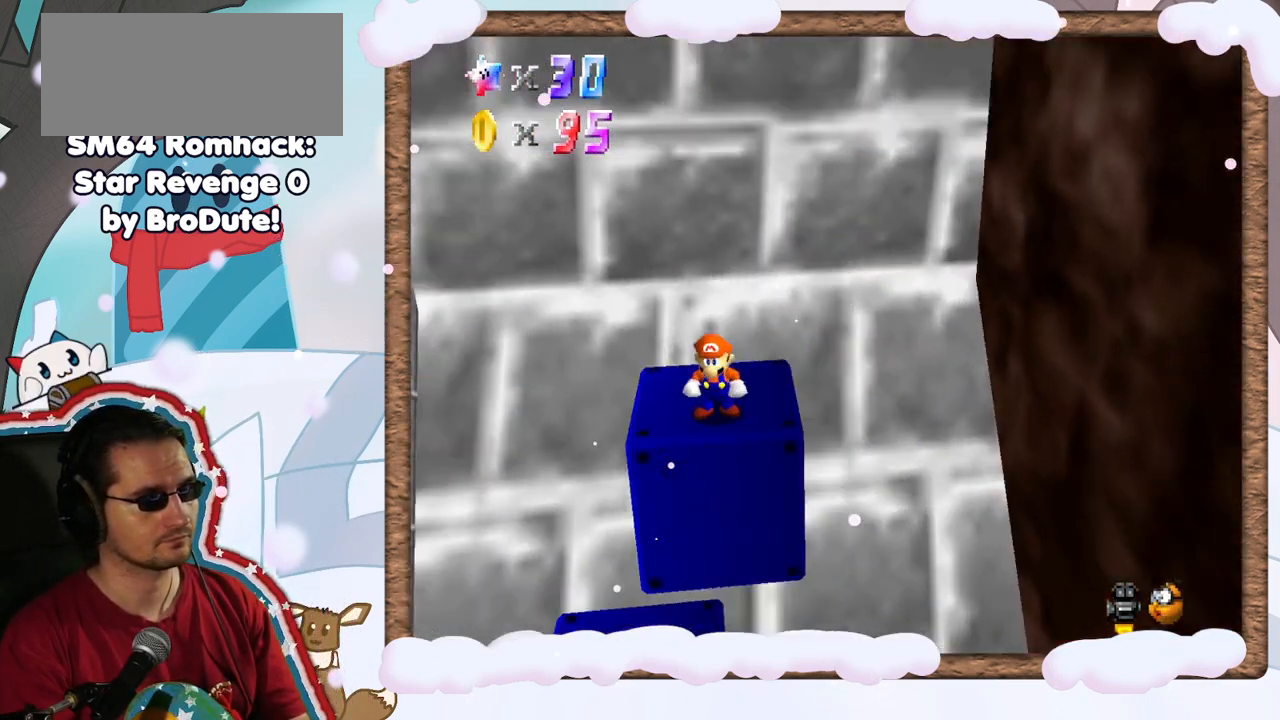
{"buttons": [], "left_stick": "center", "events": [[100, "C_RIGHT", "up"], [333, "C_RIGHT", "down"], [433, "C_RIGHT", "up"]]}
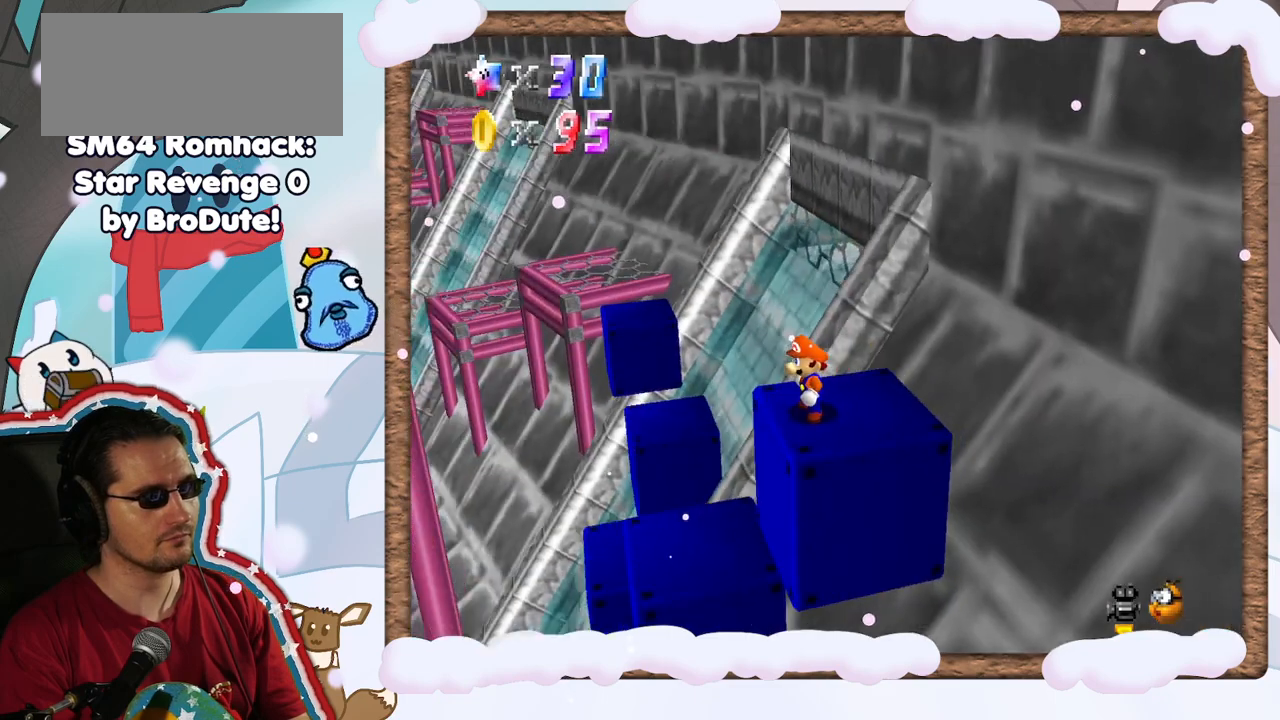
{"buttons": [], "left_stick": "center", "events": []}
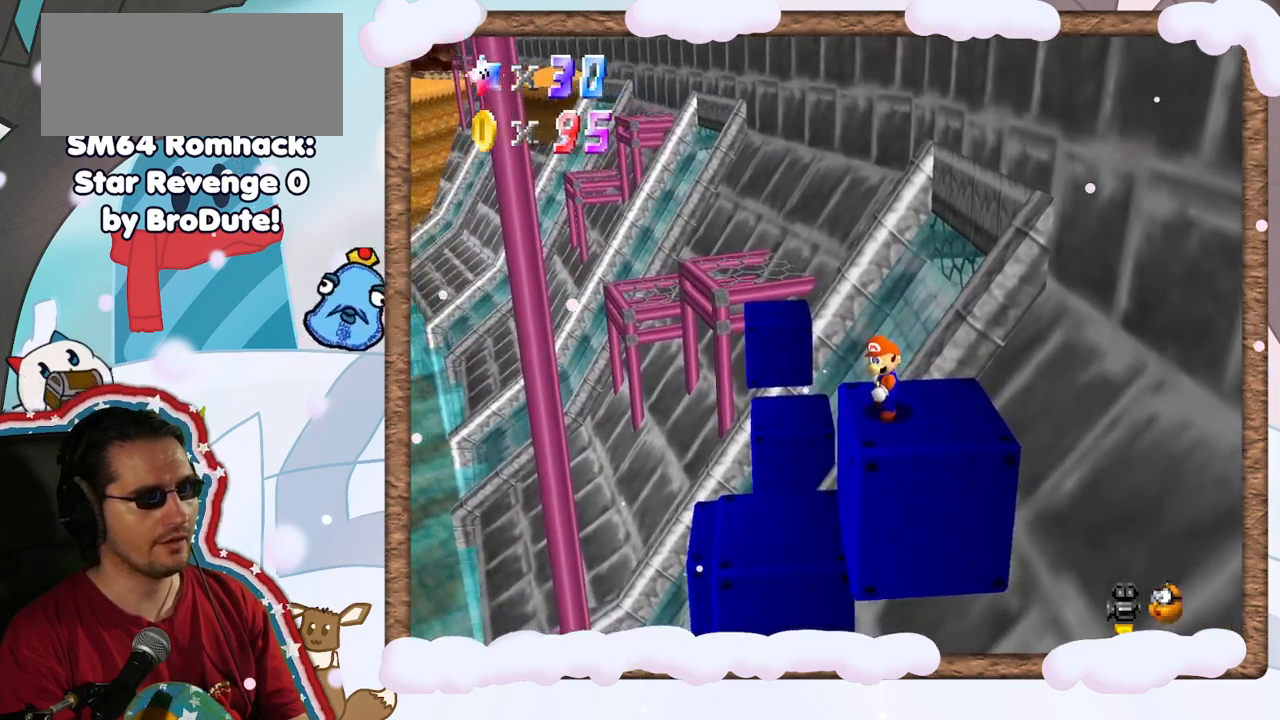
{"buttons": ["C_LEFT"], "left_stick": "center", "events": [[83, "C_LEFT", "down"], [200, "C_LEFT", "up"], [283, "C_LEFT", "down"], [417, "C_LEFT", "up"], [500, "C_LEFT", "down"]]}
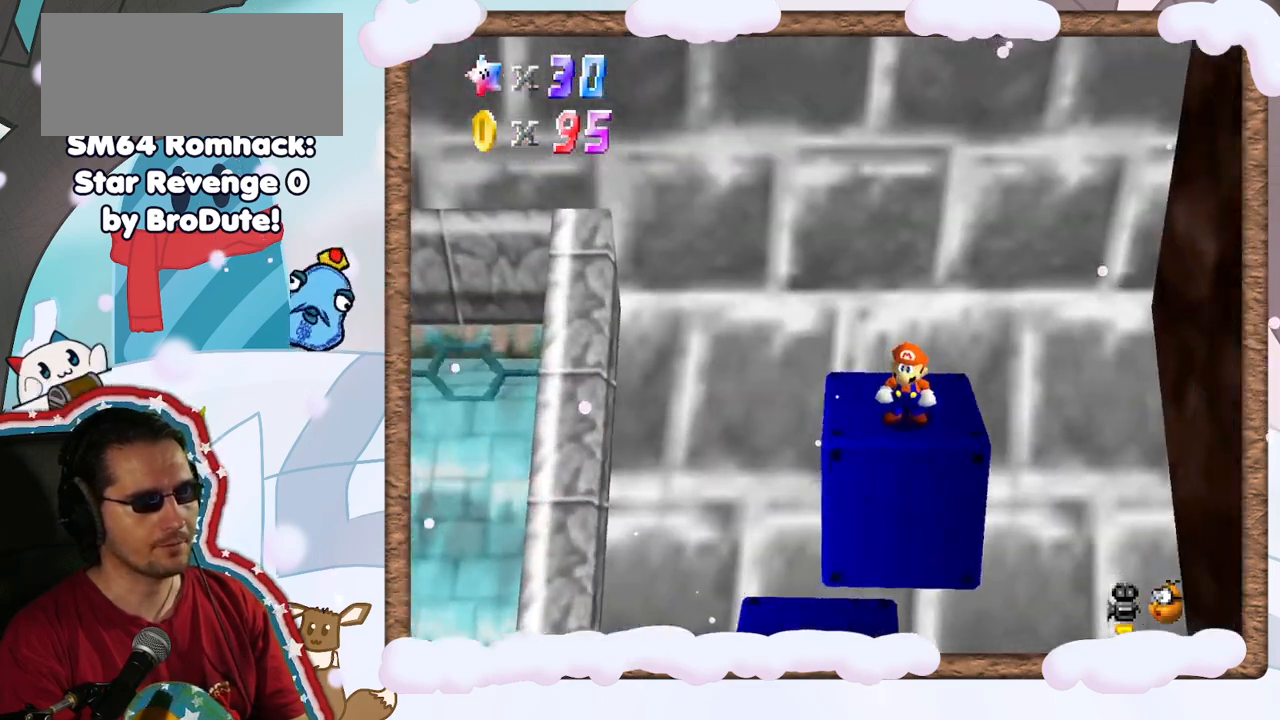
{"buttons": [], "left_stick": "center", "events": [[117, "C_LEFT", "up"]]}
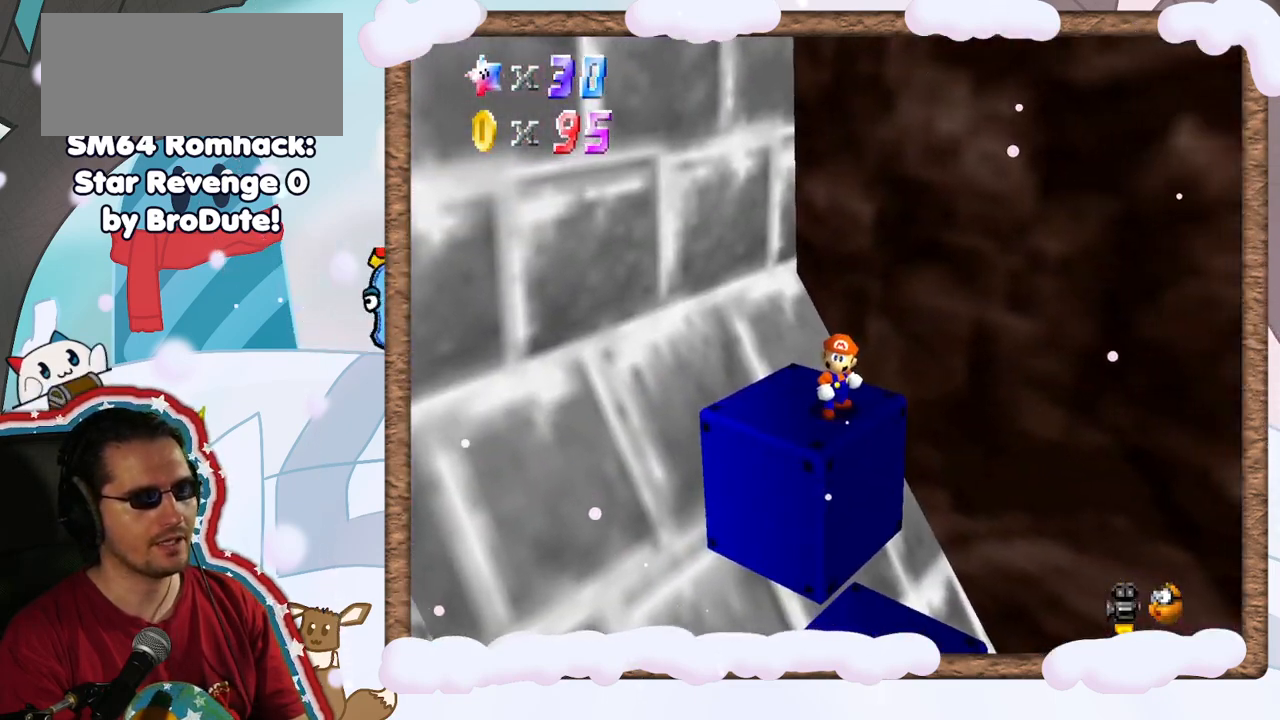
{"buttons": [], "left_stick": "center", "events": [[33, "C_LEFT", "down"], [150, "C_LEFT", "up"]]}
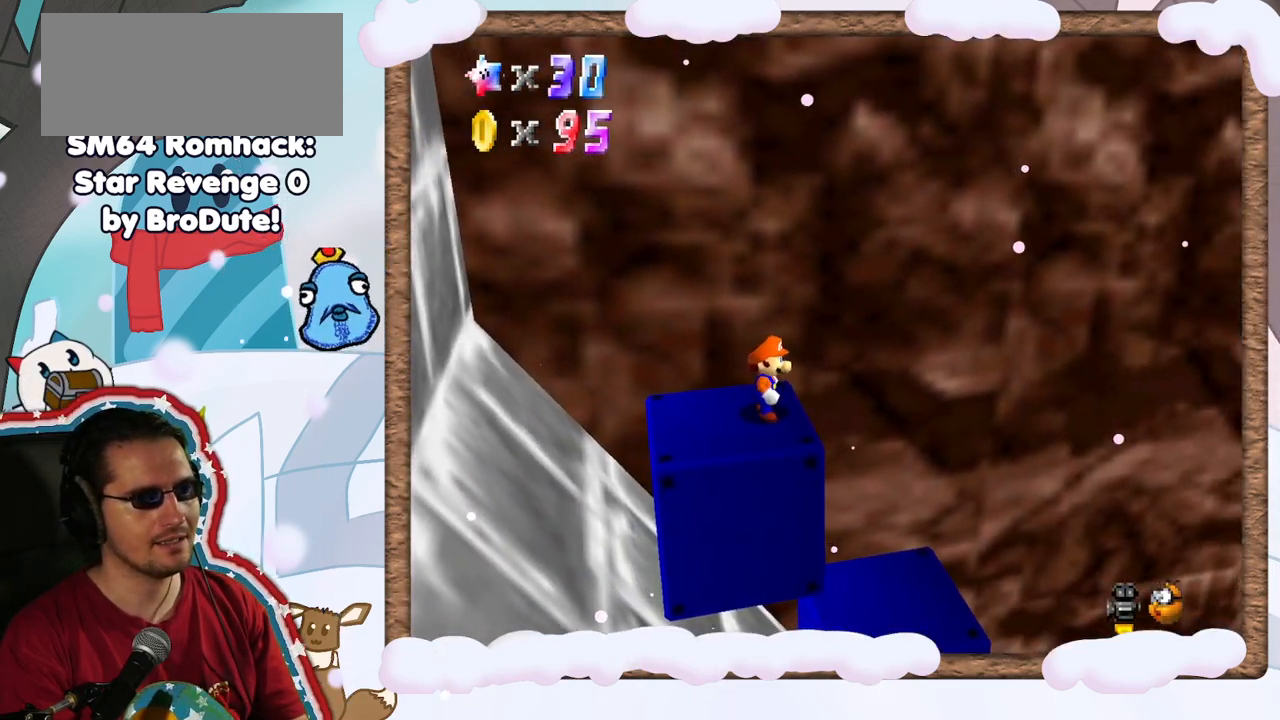
{"buttons": [], "left_stick": "center", "events": [[100, "left_stick", "down"], [267, "C_LEFT", "down"], [283, "left_stick", "center"], [317, "C_LEFT", "up"]]}
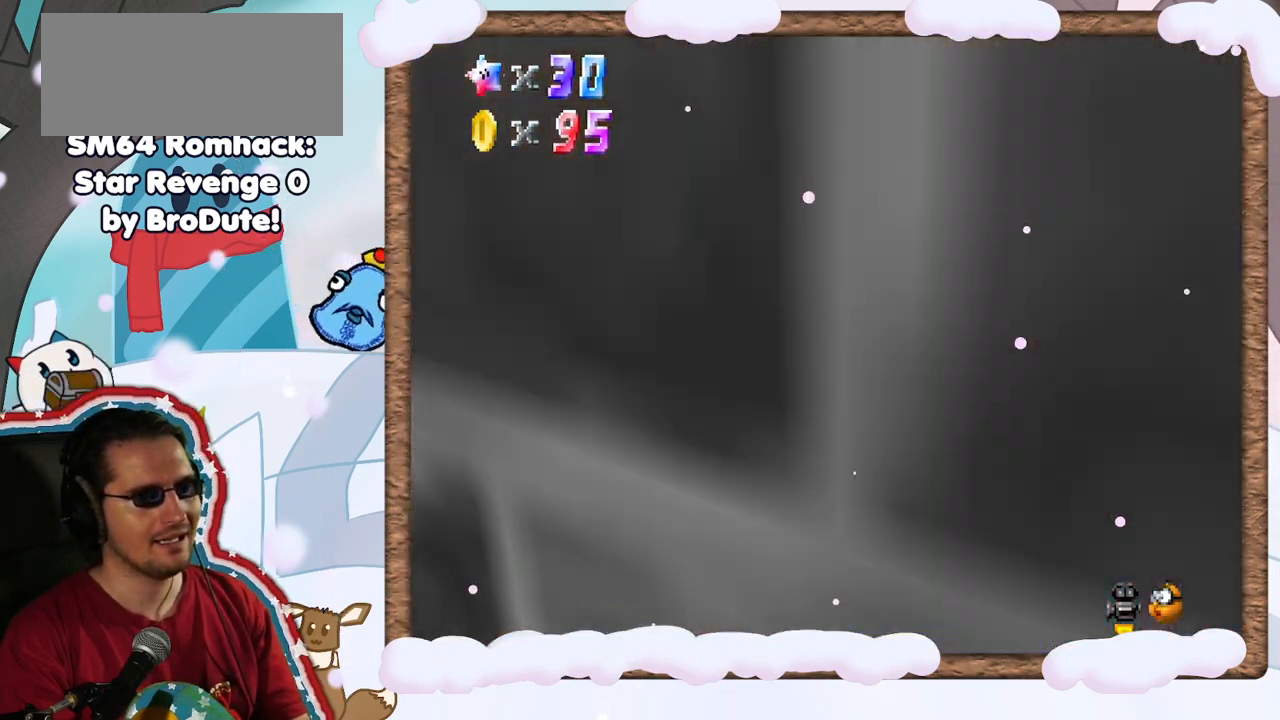
{"buttons": [], "left_stick": "center", "events": [[183, "C_RIGHT", "down"], [317, "C_RIGHT", "up"]]}
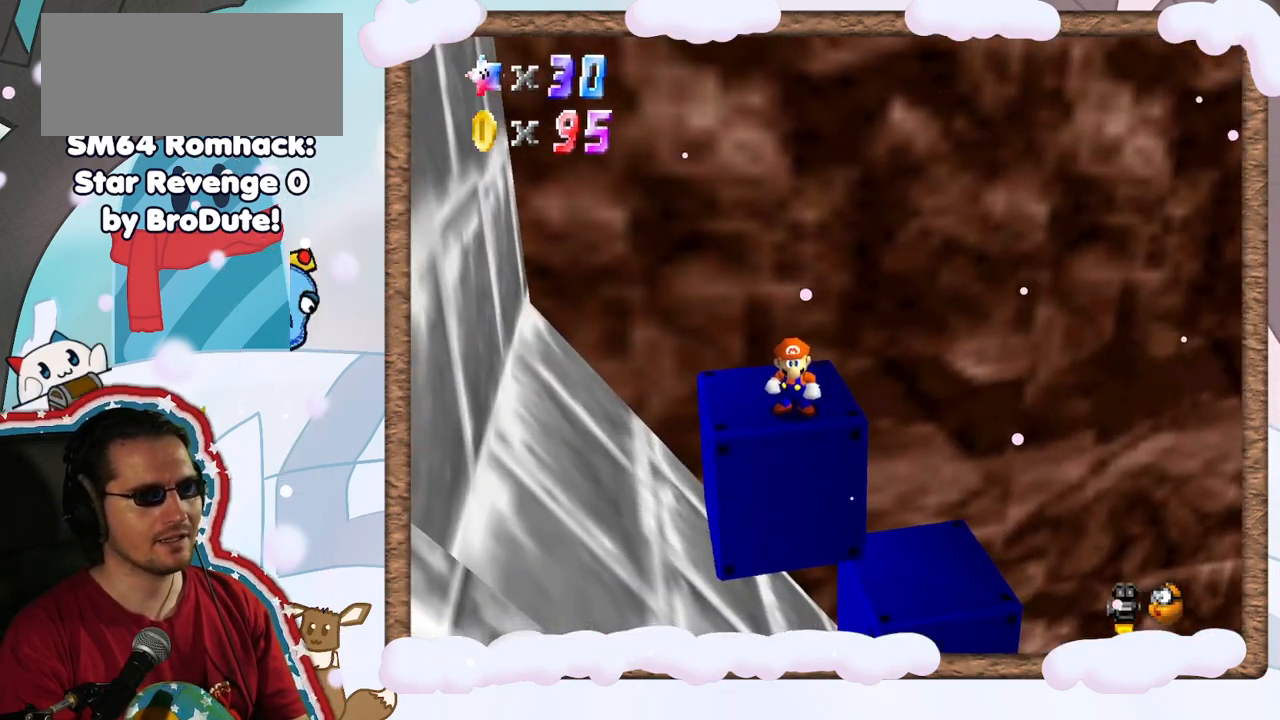
{"buttons": ["C_RIGHT"], "left_stick": "center", "events": [[483, "C_RIGHT", "down"]]}
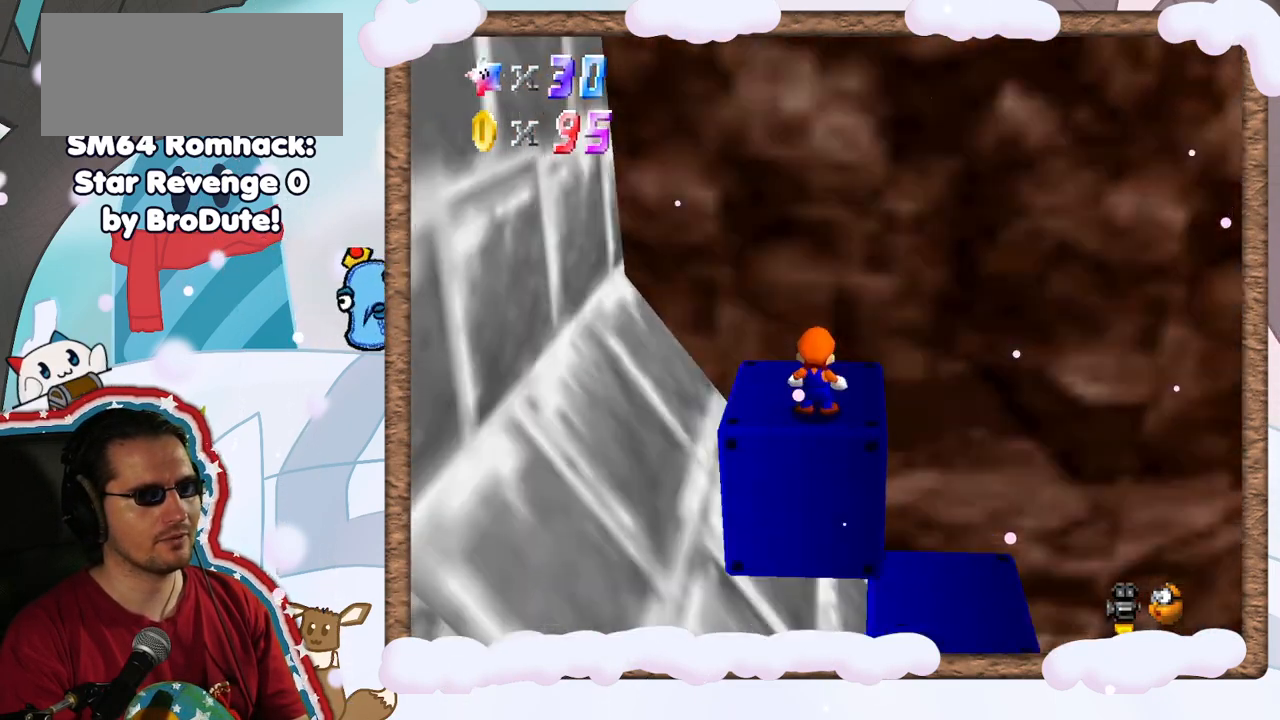
{"buttons": [], "left_stick": "center", "events": [[133, "C_RIGHT", "up"], [400, "left_stick", "up"], [500, "left_stick", "center"]]}